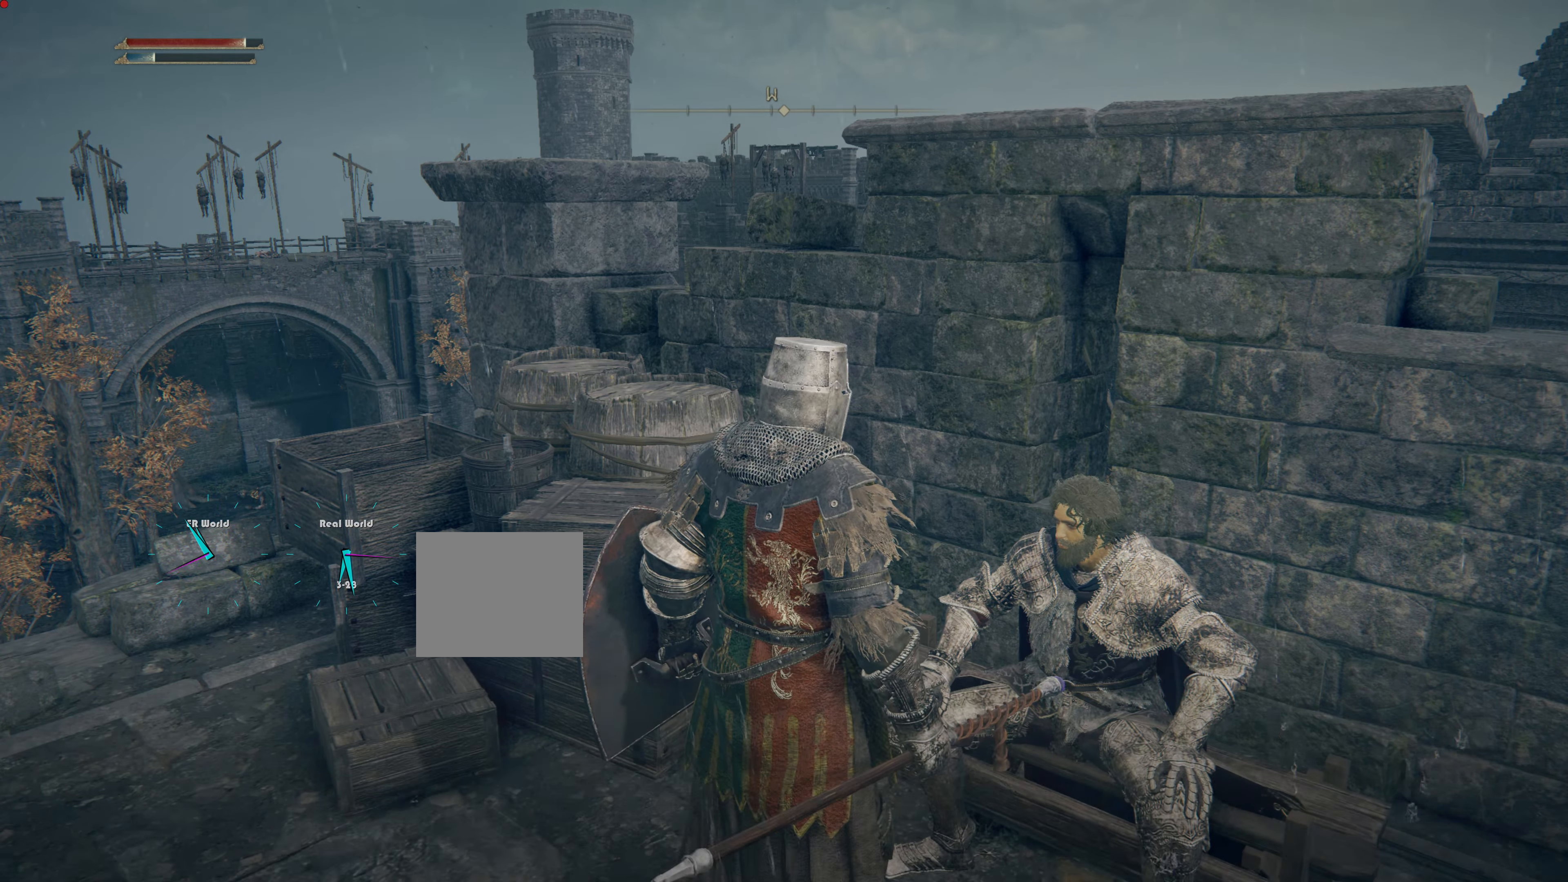
Gameplay with a controller (PlayStation layout); each line is a JSON object with the inputs held at the frame after it. "events" lists button and stick changes between this image and that frame as [ms after this image, input, new state], when the widget could be followed in between. Not read: L2.
{"buttons": [], "left_stick": "center", "right_stick": "center", "events": [[267, "right_stick", "up-right"], [317, "right_stick", "center"]]}
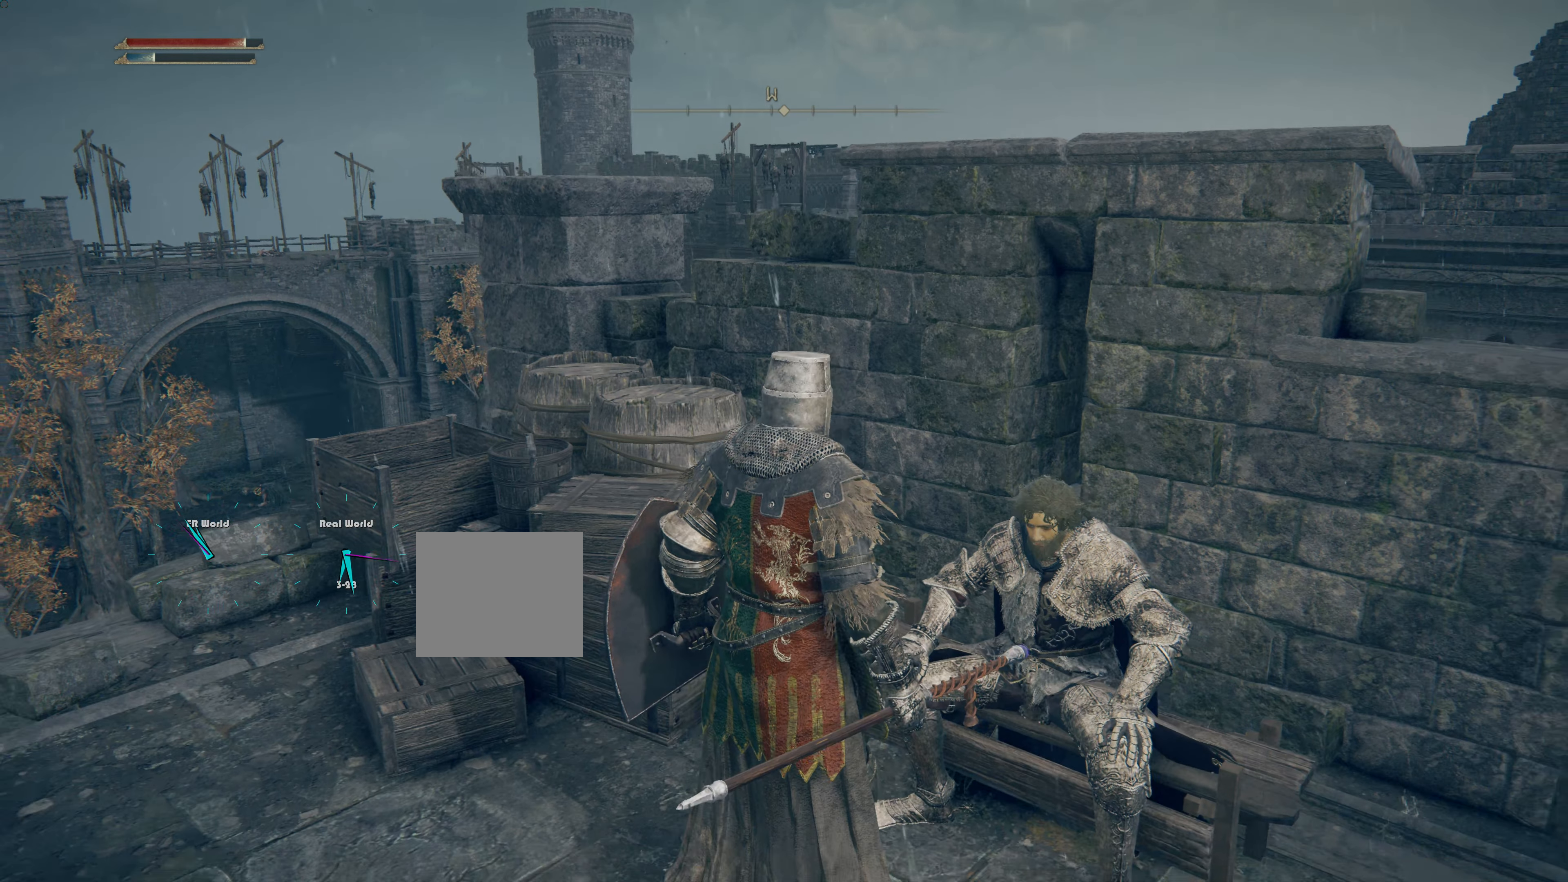
{"buttons": [], "left_stick": "center", "right_stick": "center", "events": []}
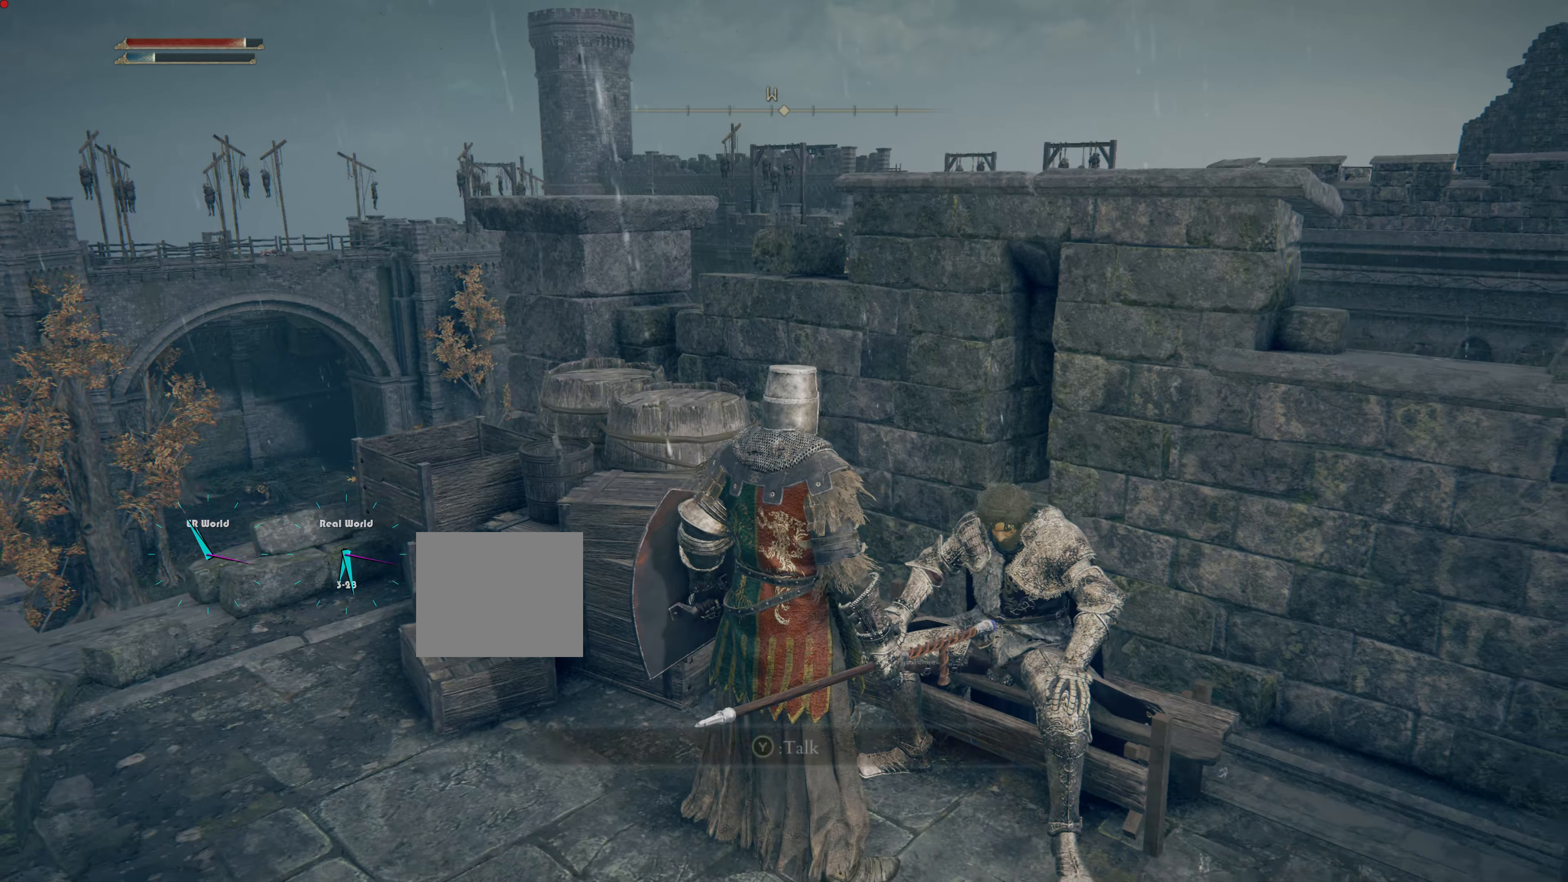
{"buttons": [], "left_stick": "center", "right_stick": "center", "events": []}
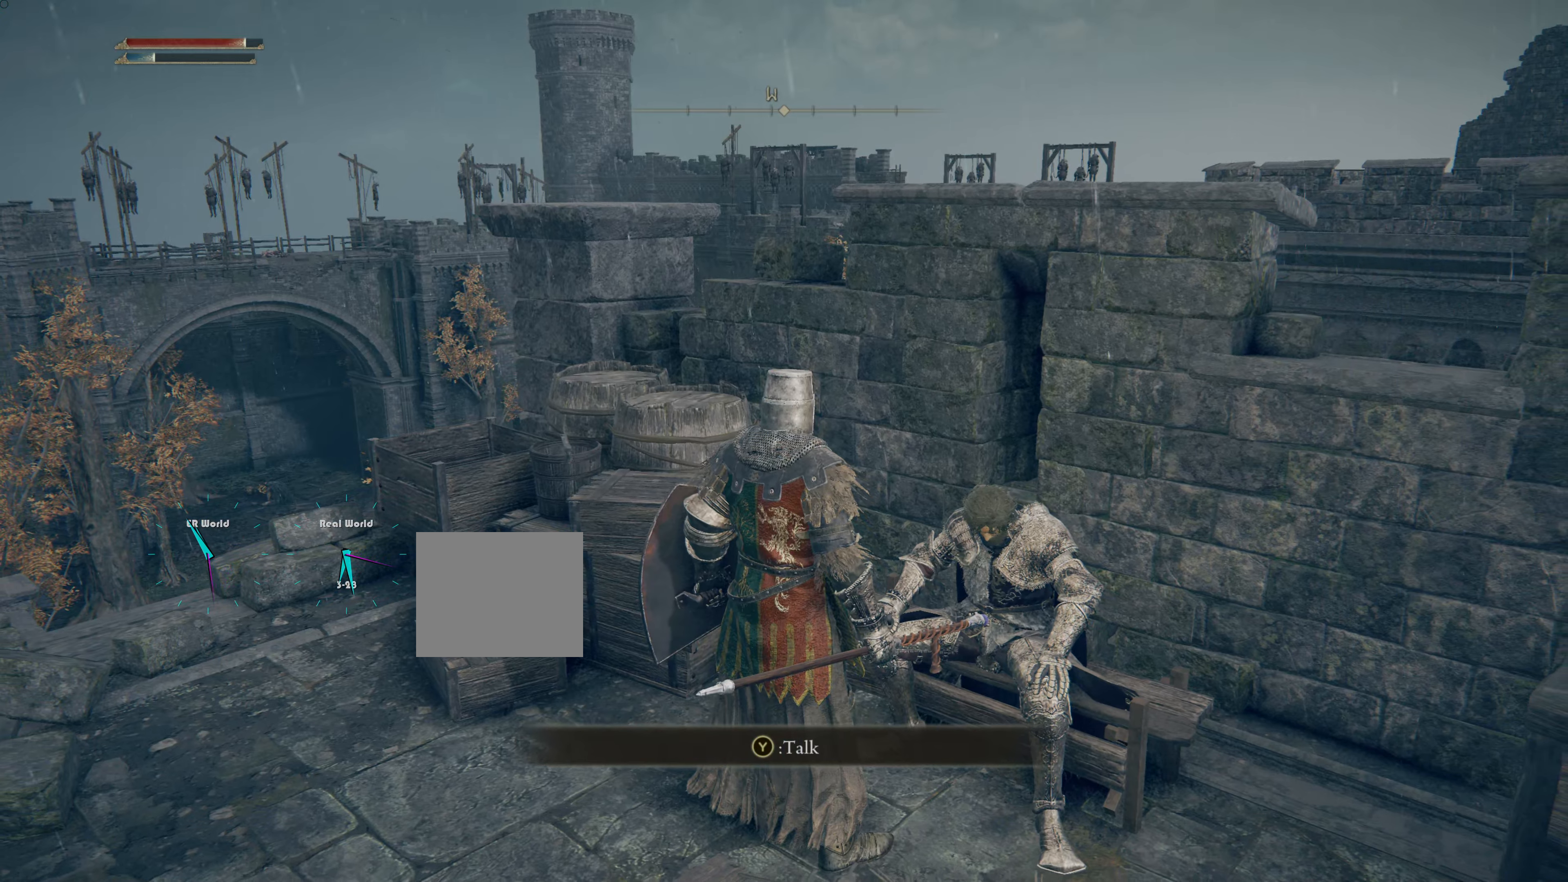
{"buttons": [], "left_stick": "center", "right_stick": "center", "events": []}
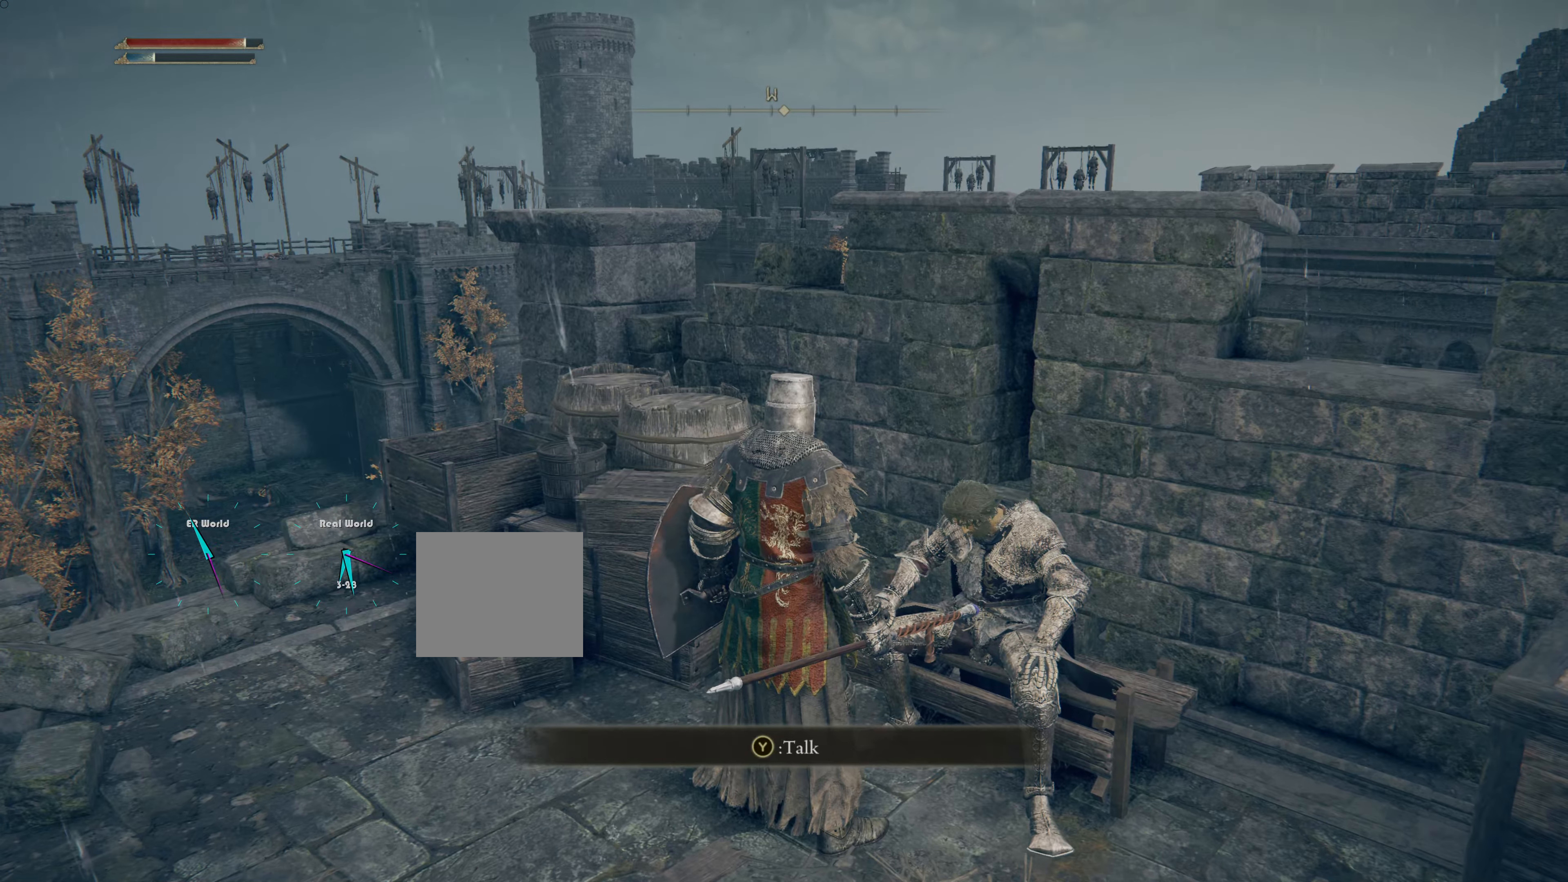
{"buttons": [], "left_stick": "center", "right_stick": "center", "events": []}
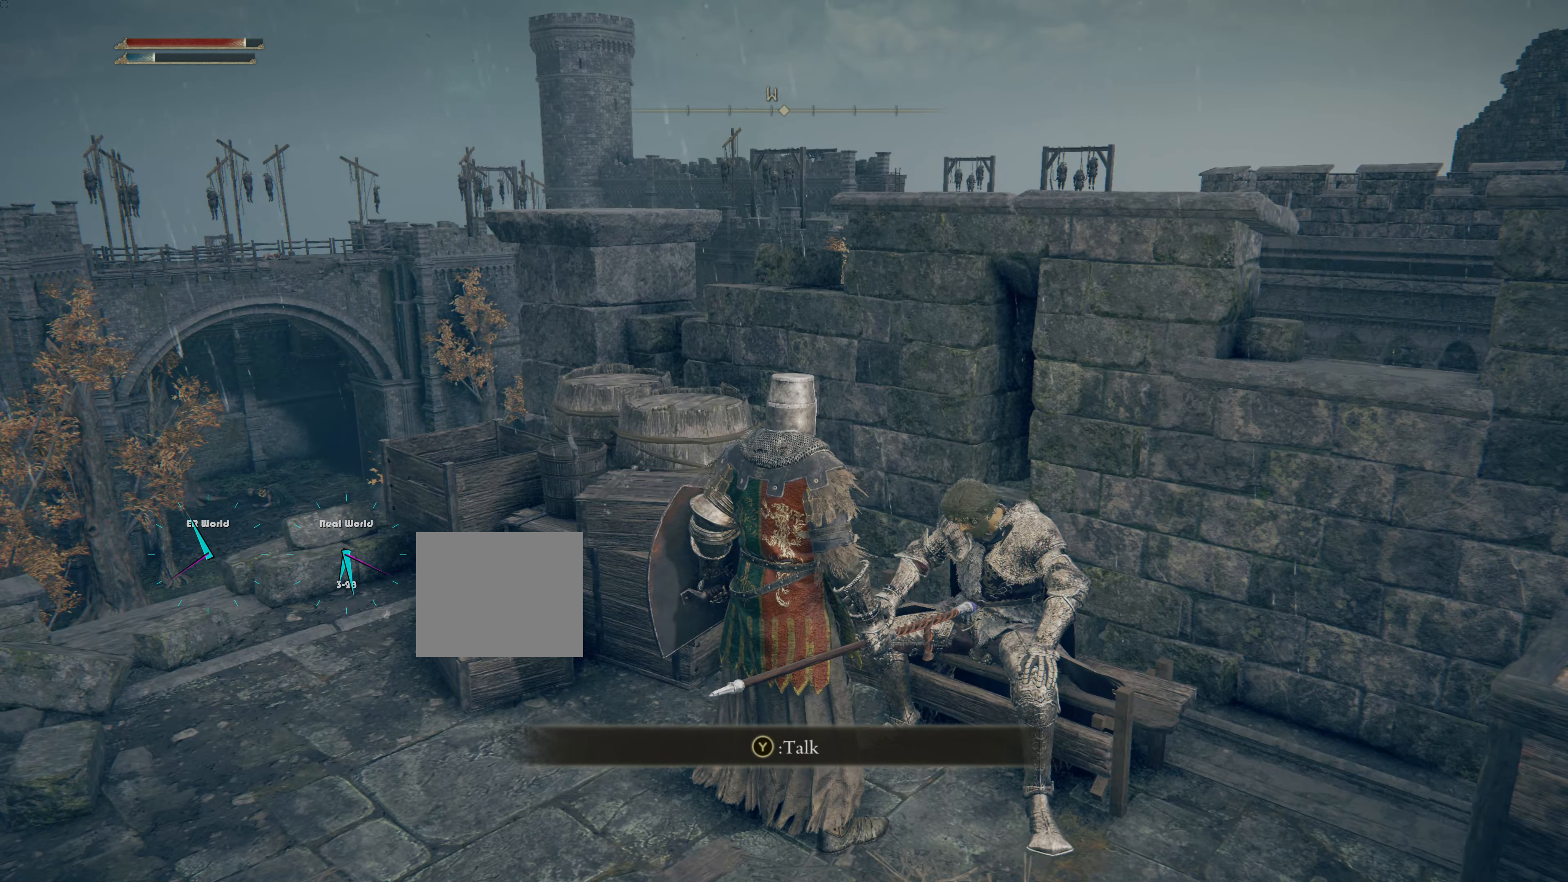
{"buttons": [], "left_stick": "center", "right_stick": "center", "events": []}
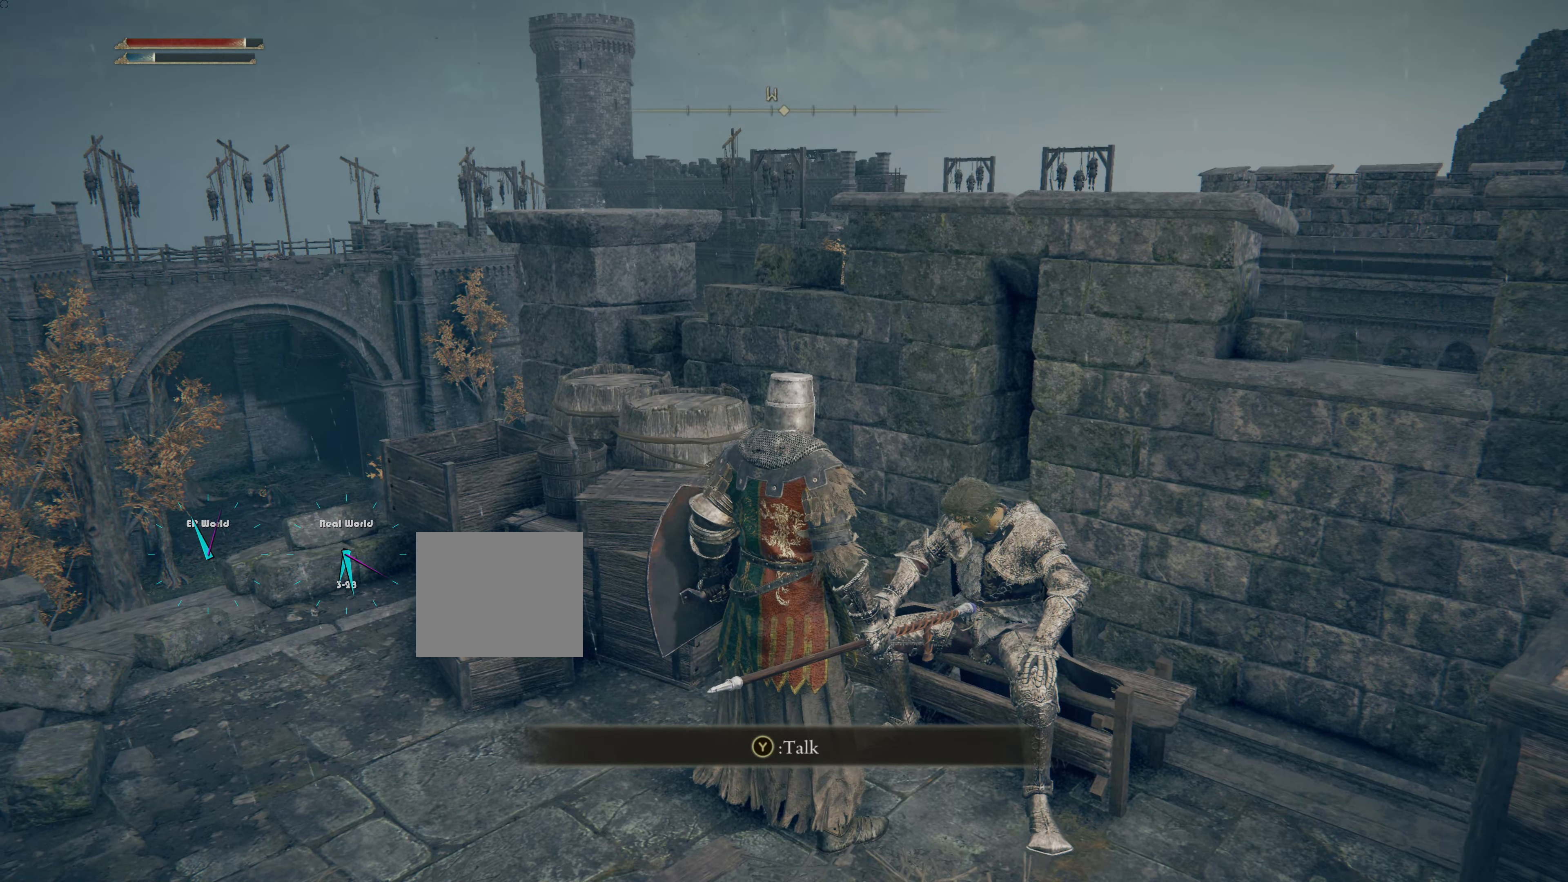
{"buttons": ["TRIANGLE"], "left_stick": "center", "right_stick": "center", "events": [[483, "TRIANGLE", "down"]]}
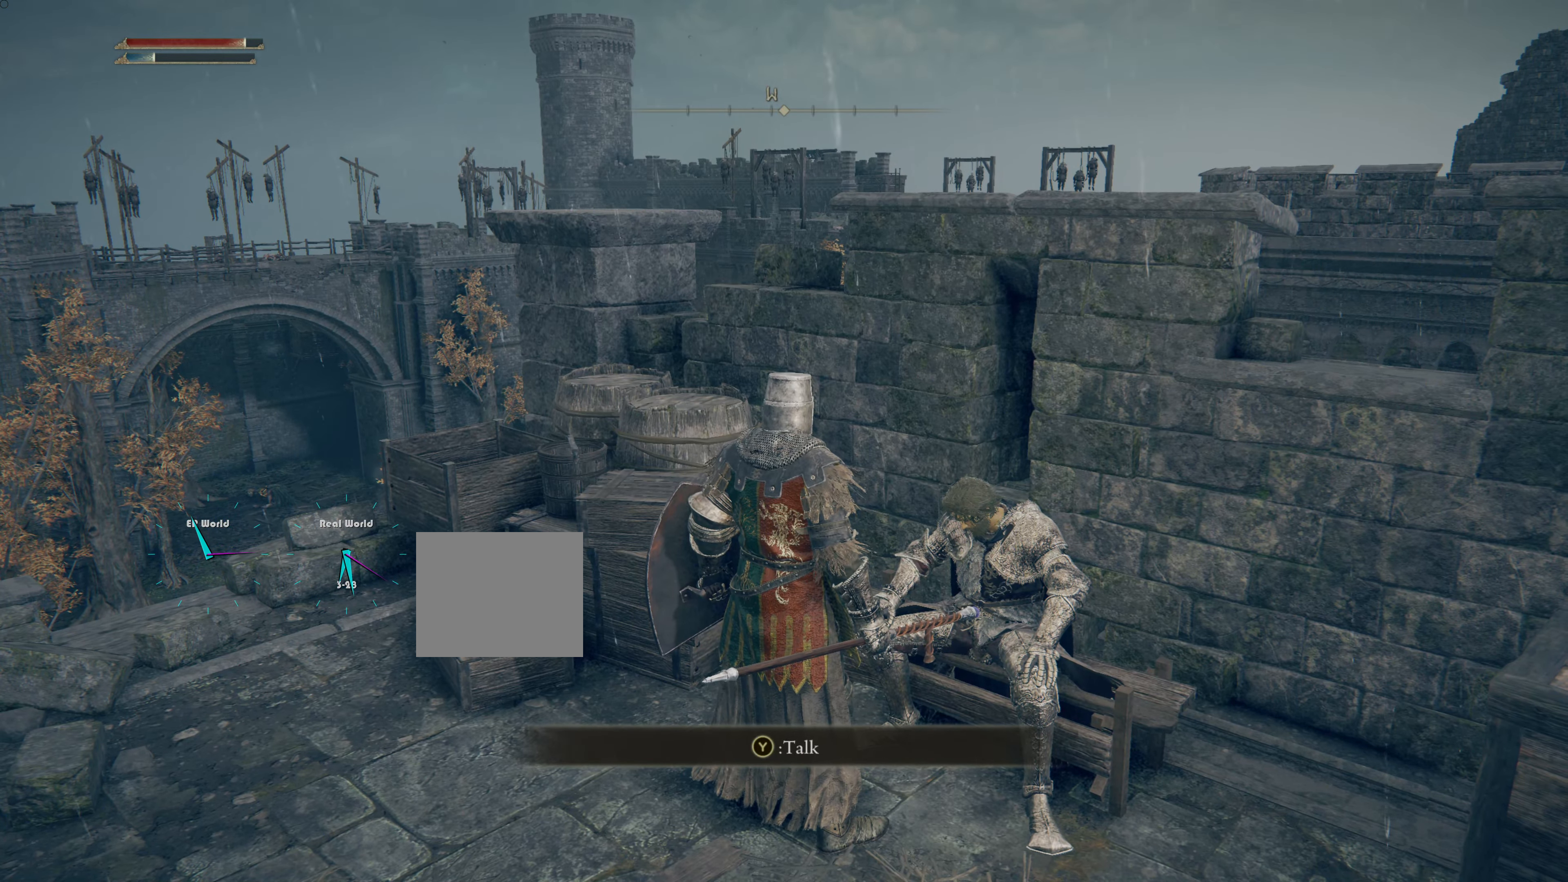
{"buttons": [], "left_stick": "center", "right_stick": "center", "events": [[184, "TRIANGLE", "up"]]}